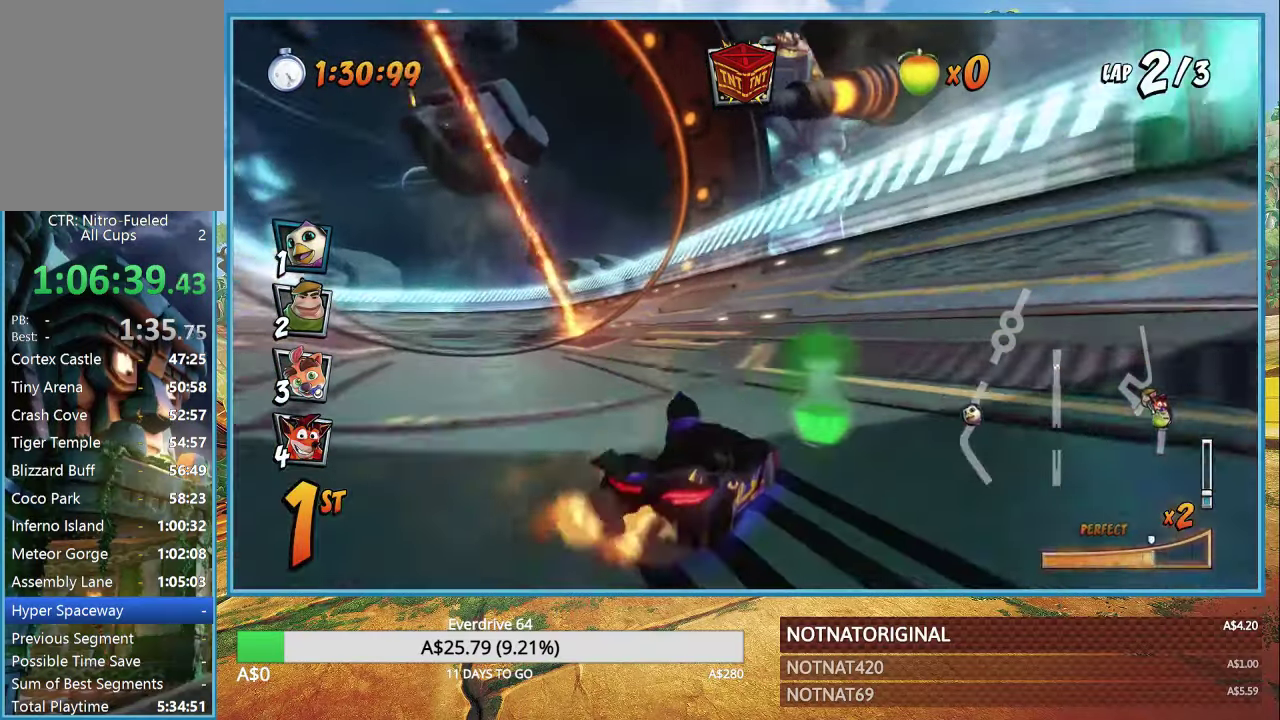
Gameplay with a controller (PlayStation layout); each line is a JSON object with the inputs held at the frame after it. "events" lists button and stick changes between this image and that frame as [ms after this image, input, new state], when the widget could be followed in between.
{"buttons": ["CROSS"], "left_stick": "left", "right_stick": "center", "events": [[350, "L1", "down"], [434, "R1", "up"], [467, "L1", "up"]]}
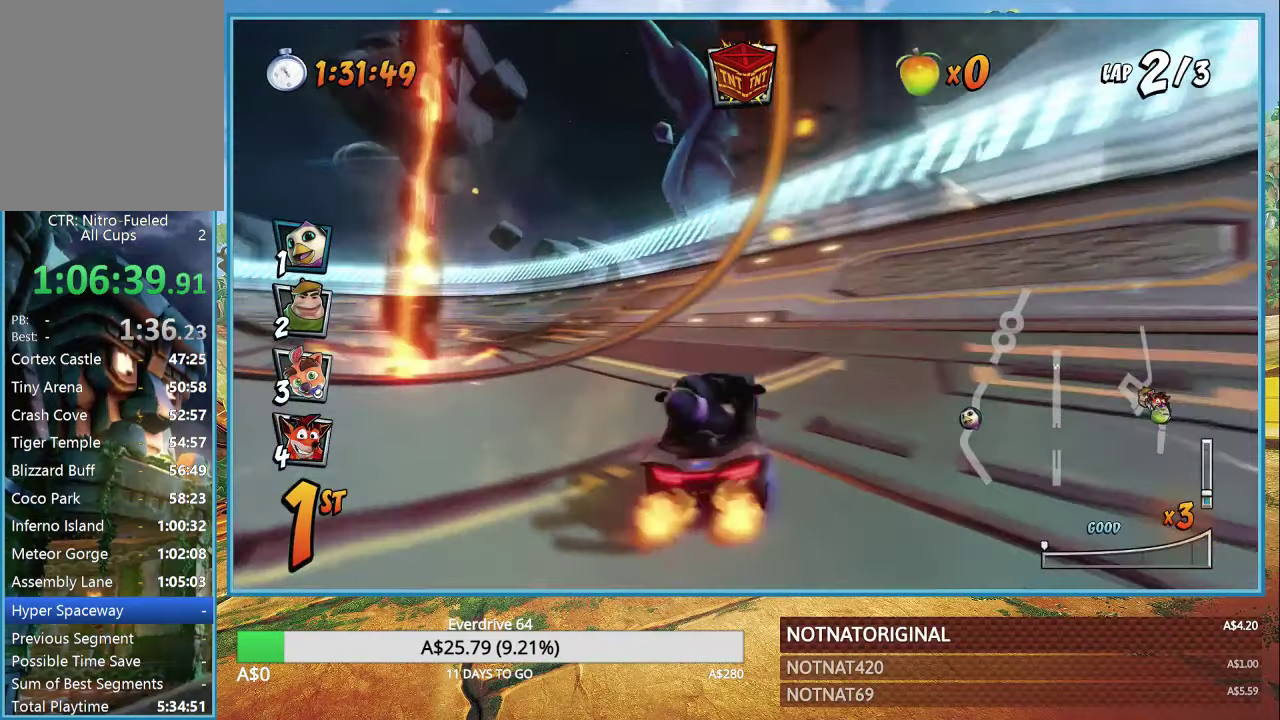
{"buttons": ["CROSS", "R1"], "left_stick": "left", "right_stick": "center", "events": [[134, "R1", "down"]]}
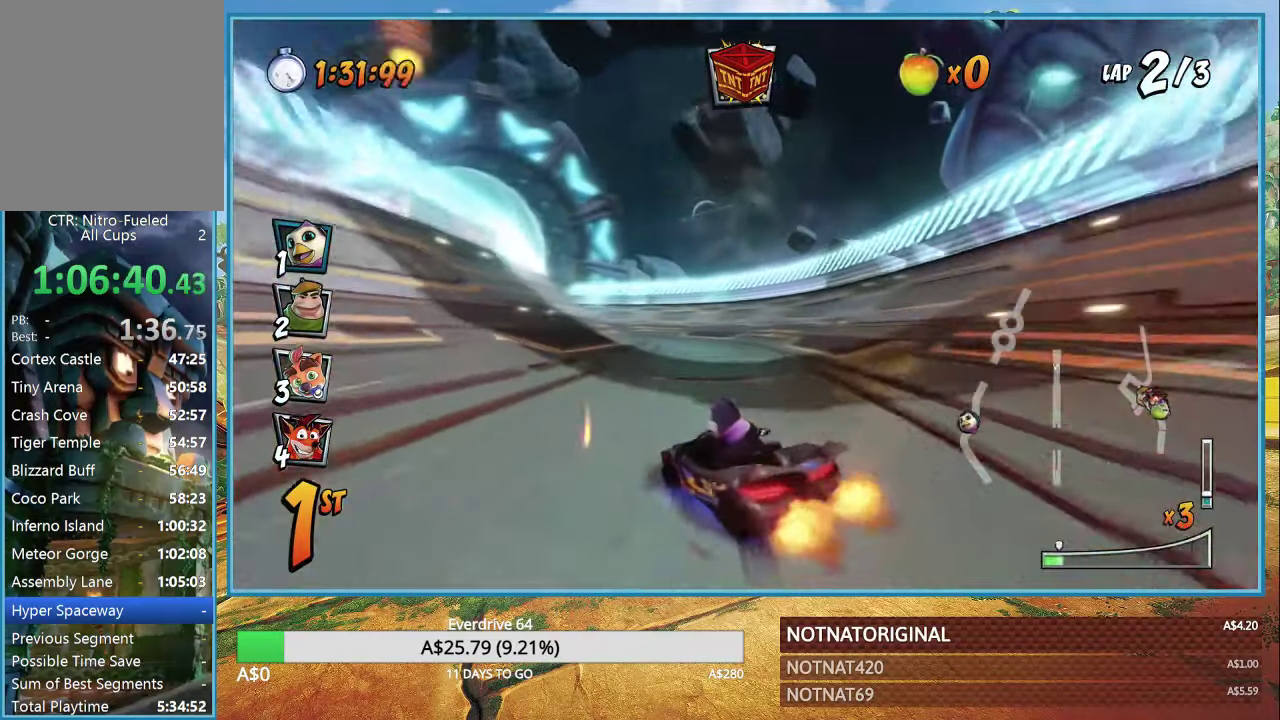
{"buttons": ["CROSS", "R1"], "left_stick": "right", "right_stick": "center", "events": [[350, "left_stick", "right"]]}
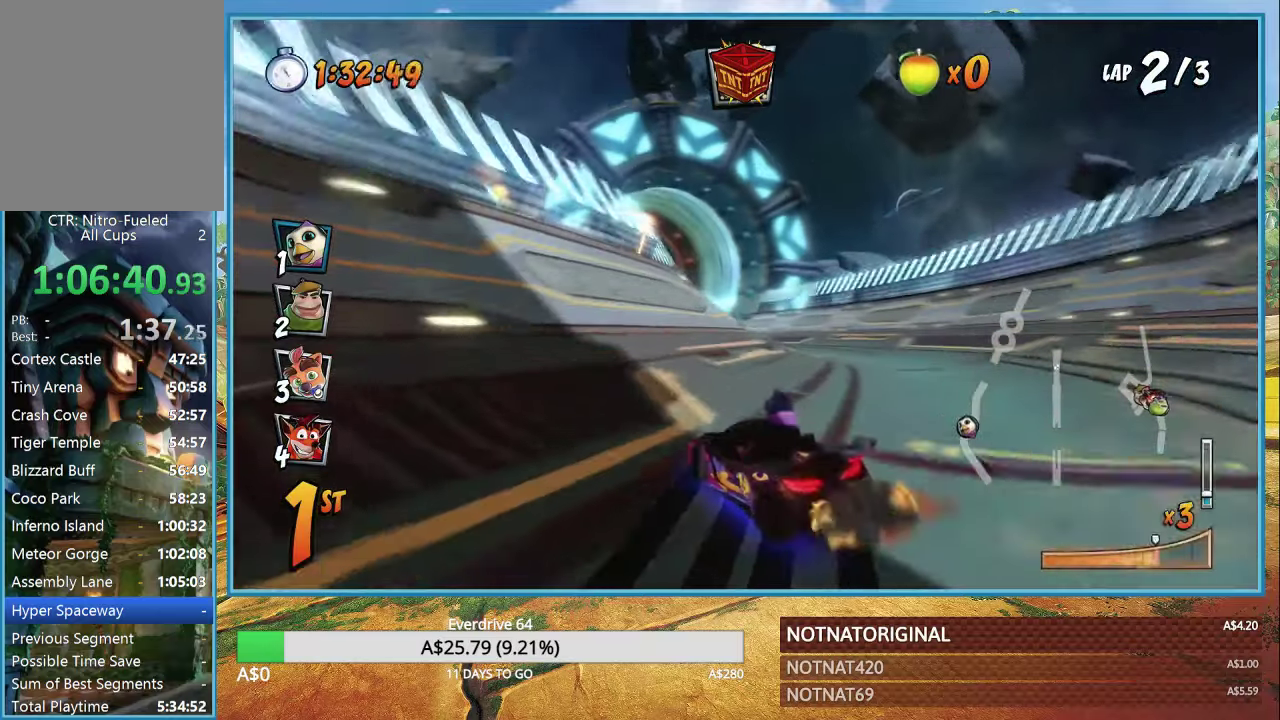
{"buttons": ["CROSS", "R1"], "left_stick": "right", "right_stick": "center", "events": [[133, "L1", "down"], [266, "L1", "up"]]}
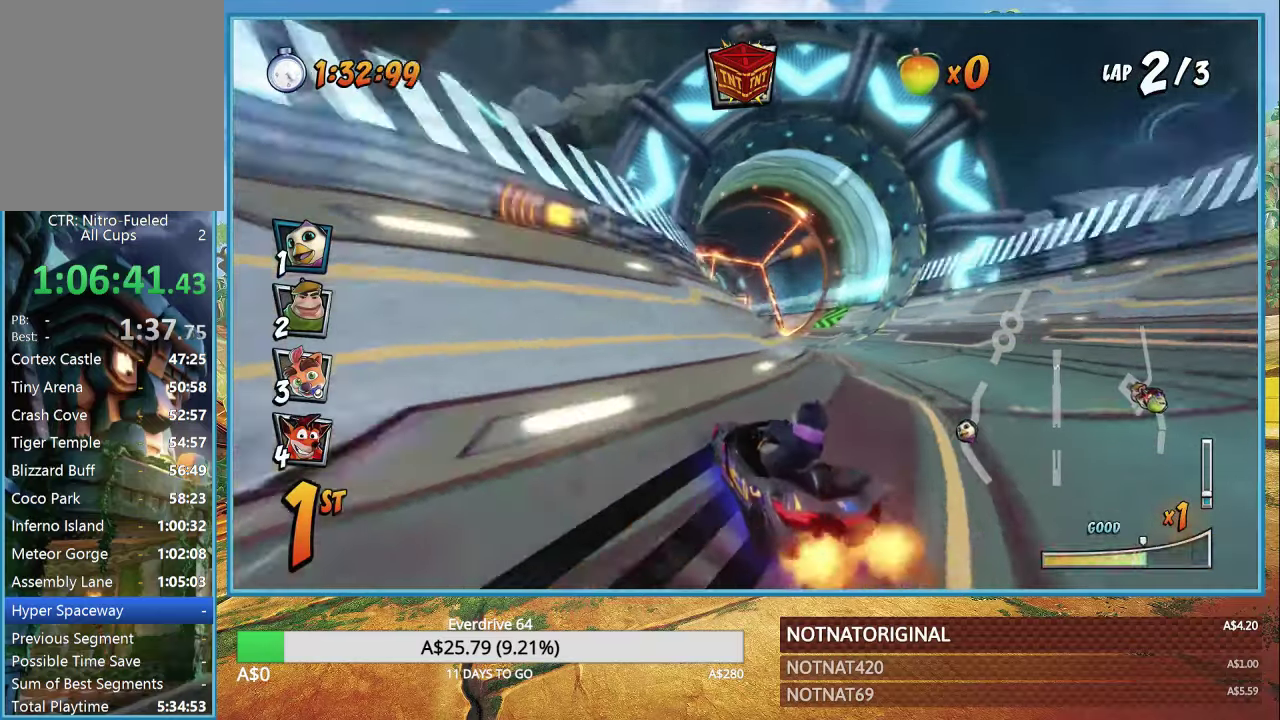
{"buttons": ["CROSS", "L1", "R1"], "left_stick": "right", "right_stick": "center", "events": [[500, "L1", "down"]]}
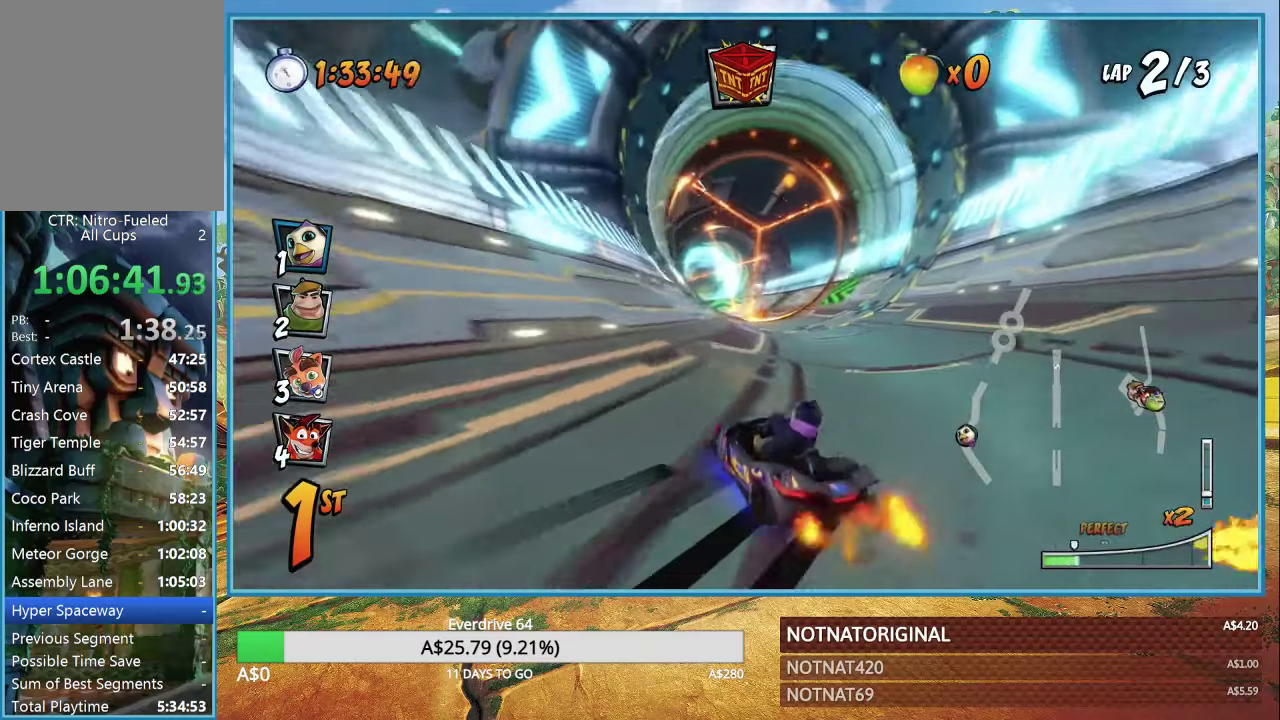
{"buttons": ["CROSS", "R1"], "left_stick": "up-left", "right_stick": "center", "events": [[100, "L1", "up"], [216, "left_stick", "up-left"]]}
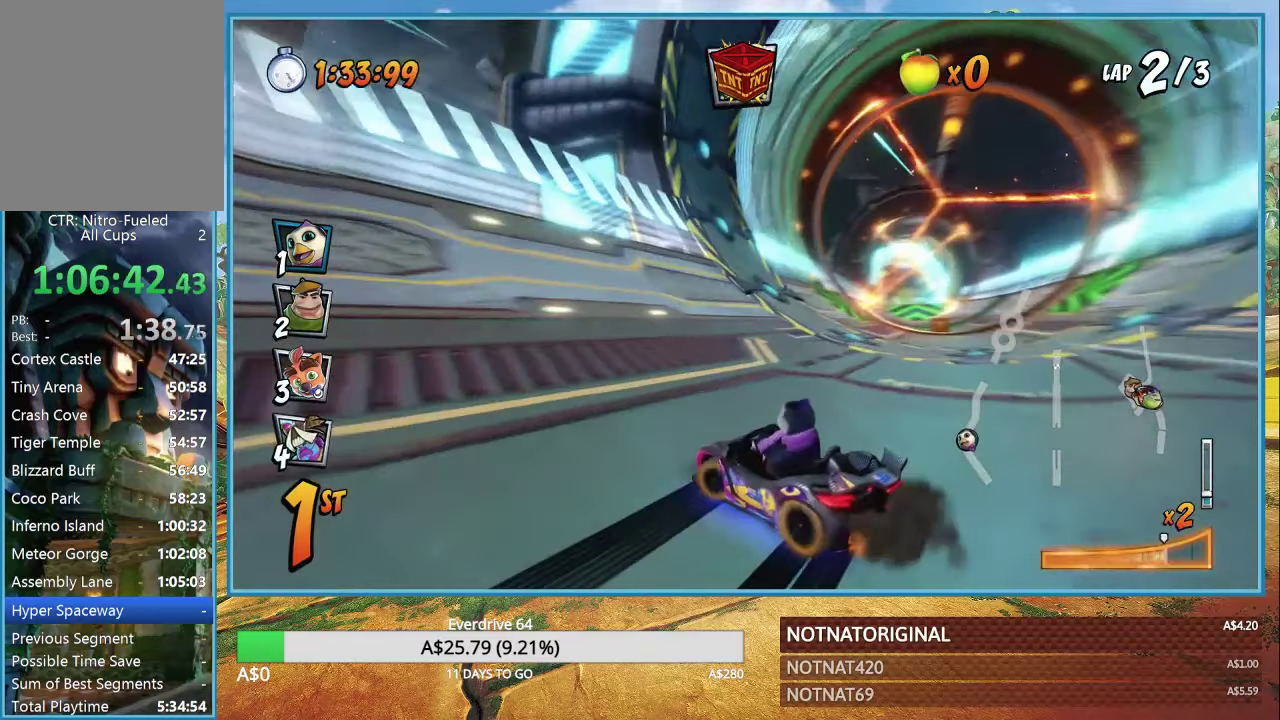
{"buttons": ["CROSS", "R1"], "left_stick": "up-left", "right_stick": "center", "events": [[250, "L1", "down"], [333, "L1", "up"], [333, "R1", "up"], [500, "R1", "down"]]}
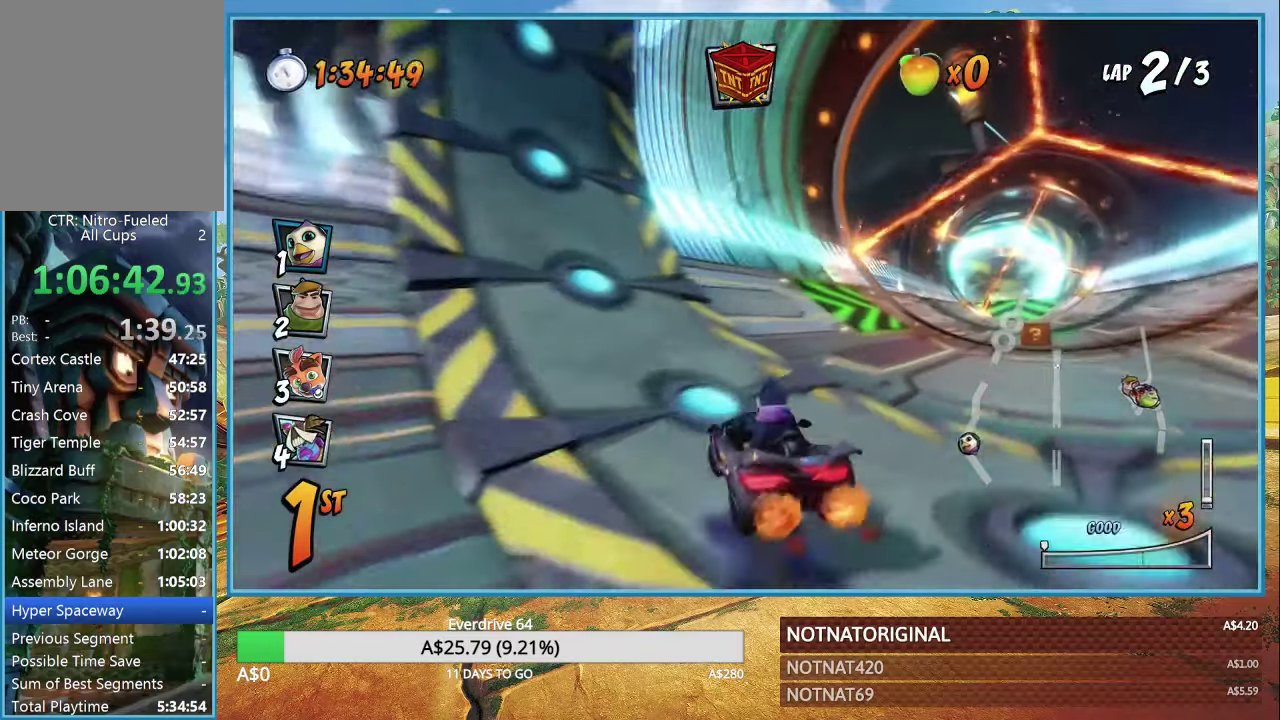
{"buttons": ["CROSS", "R1"], "left_stick": "right", "right_stick": "center", "events": [[200, "left_stick", "right"]]}
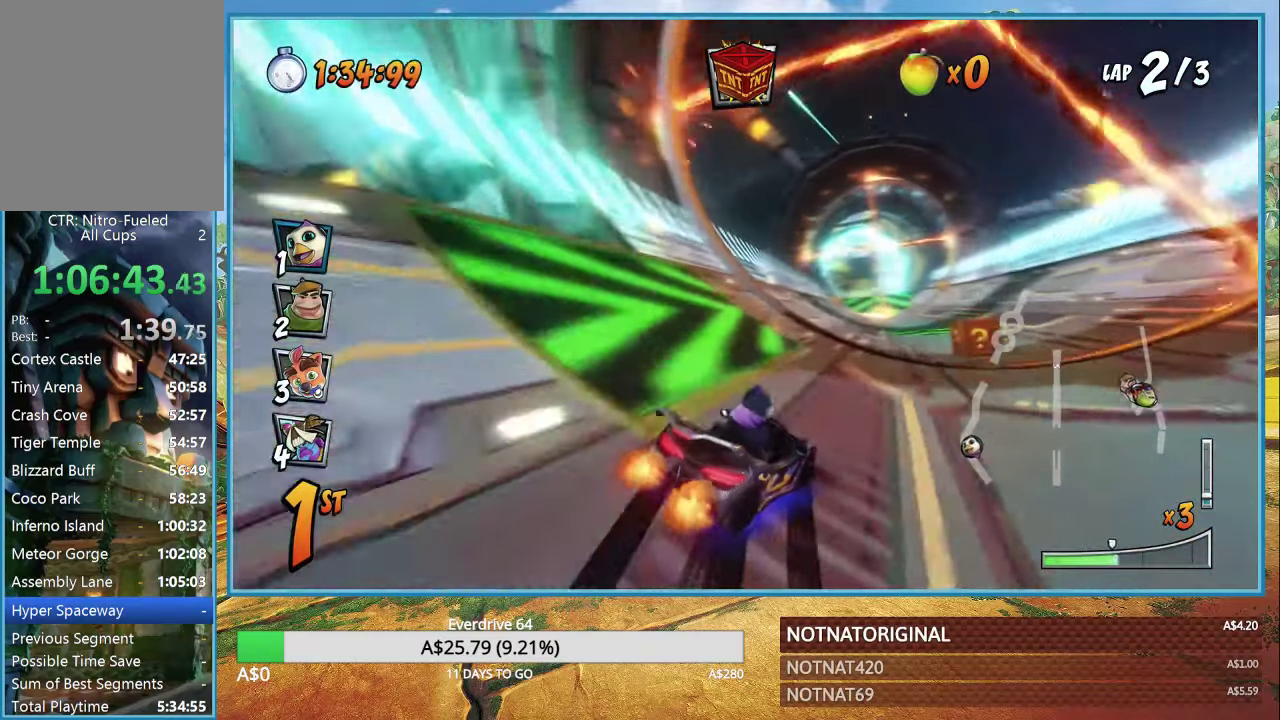
{"buttons": ["CROSS", "L1", "R1"], "left_stick": "right", "right_stick": "center", "events": [[66, "left_stick", "up"], [233, "left_stick", "right"], [433, "L1", "down"]]}
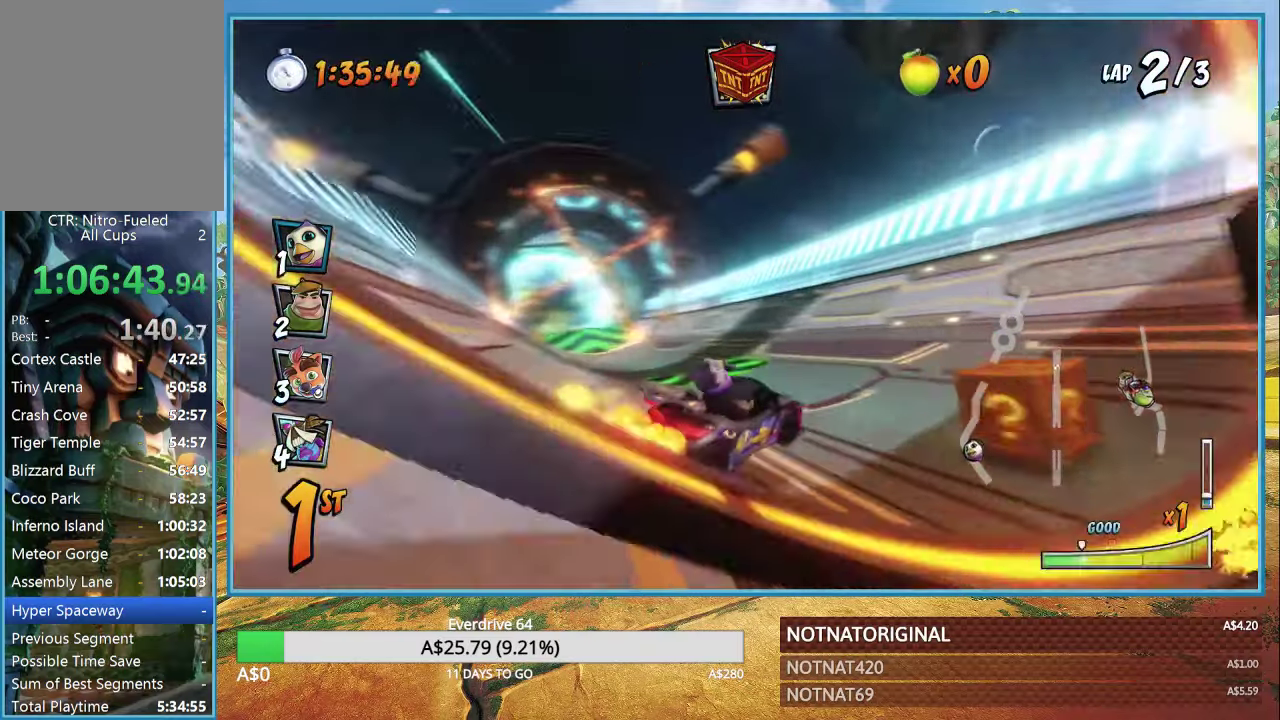
{"buttons": ["CROSS", "R1"], "left_stick": "up-left", "right_stick": "center", "events": [[33, "L1", "up"], [100, "left_stick", "up"], [216, "left_stick", "up-left"]]}
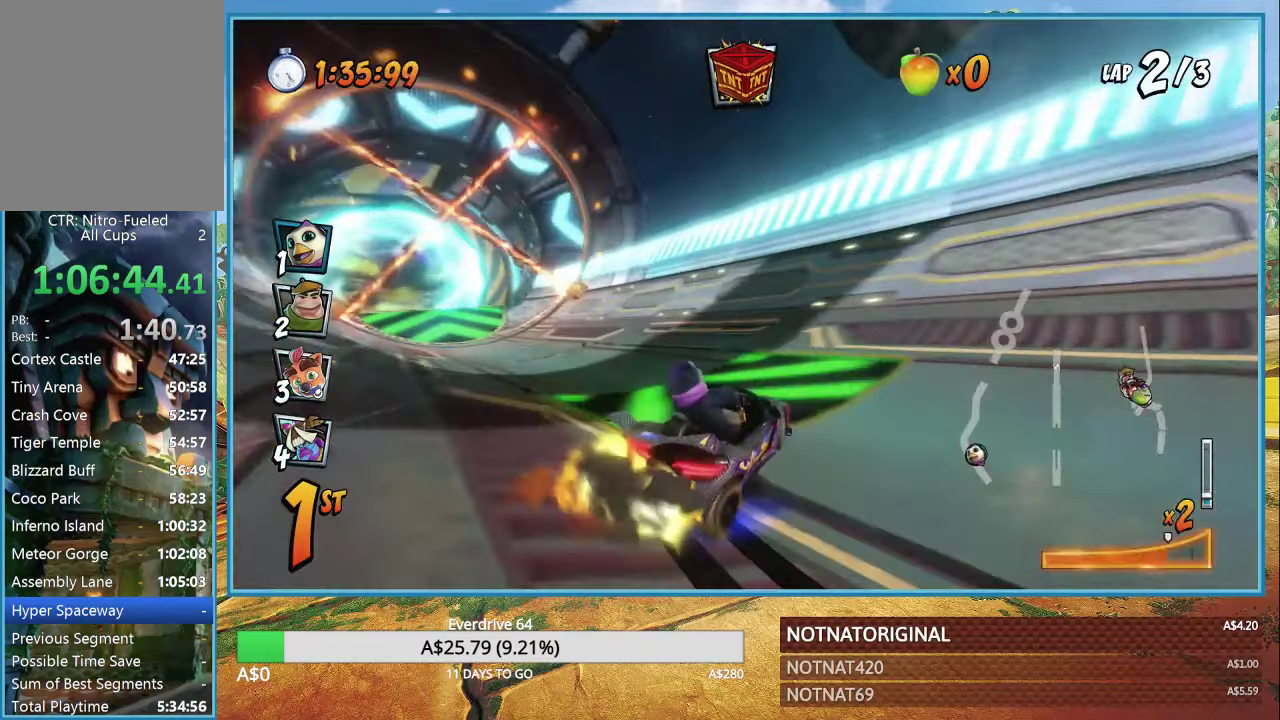
{"buttons": ["CROSS", "R1"], "left_stick": "up-left", "right_stick": "center", "events": [[100, "L1", "down"], [200, "R1", "up"], [216, "L1", "up"], [416, "R1", "down"]]}
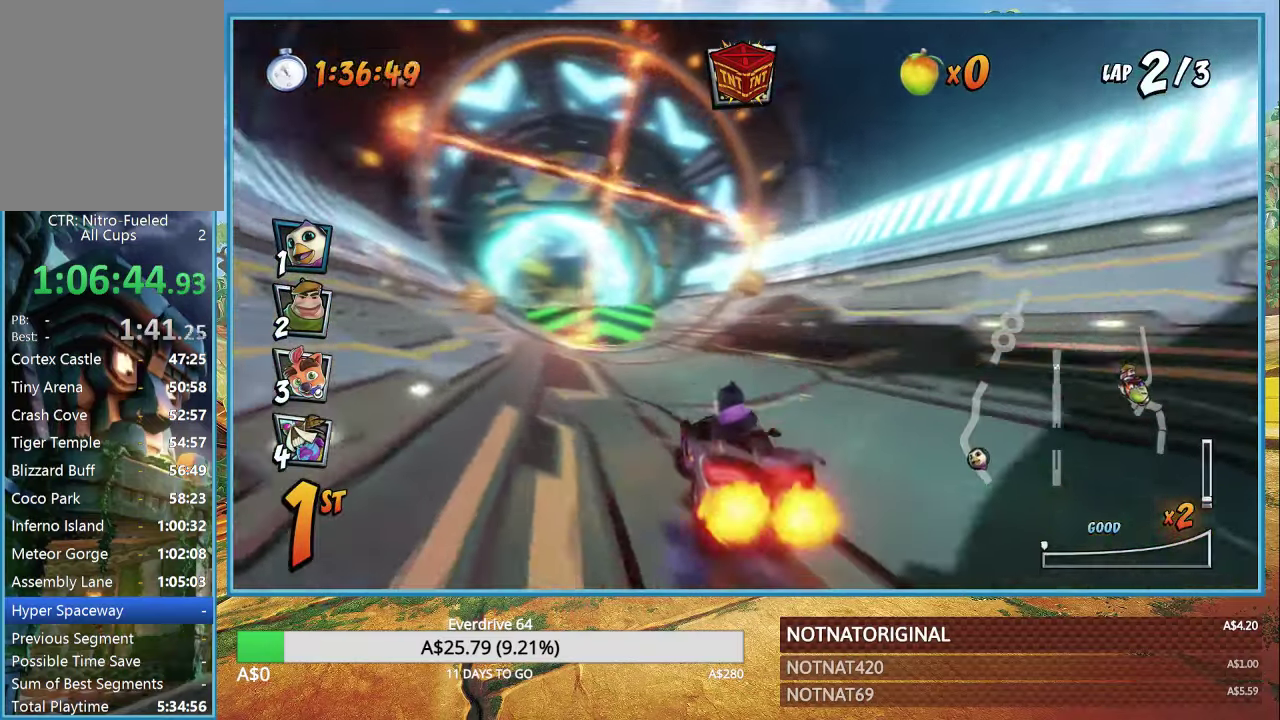
{"buttons": ["CROSS", "R1"], "left_stick": "right", "right_stick": "center", "events": [[233, "left_stick", "right"]]}
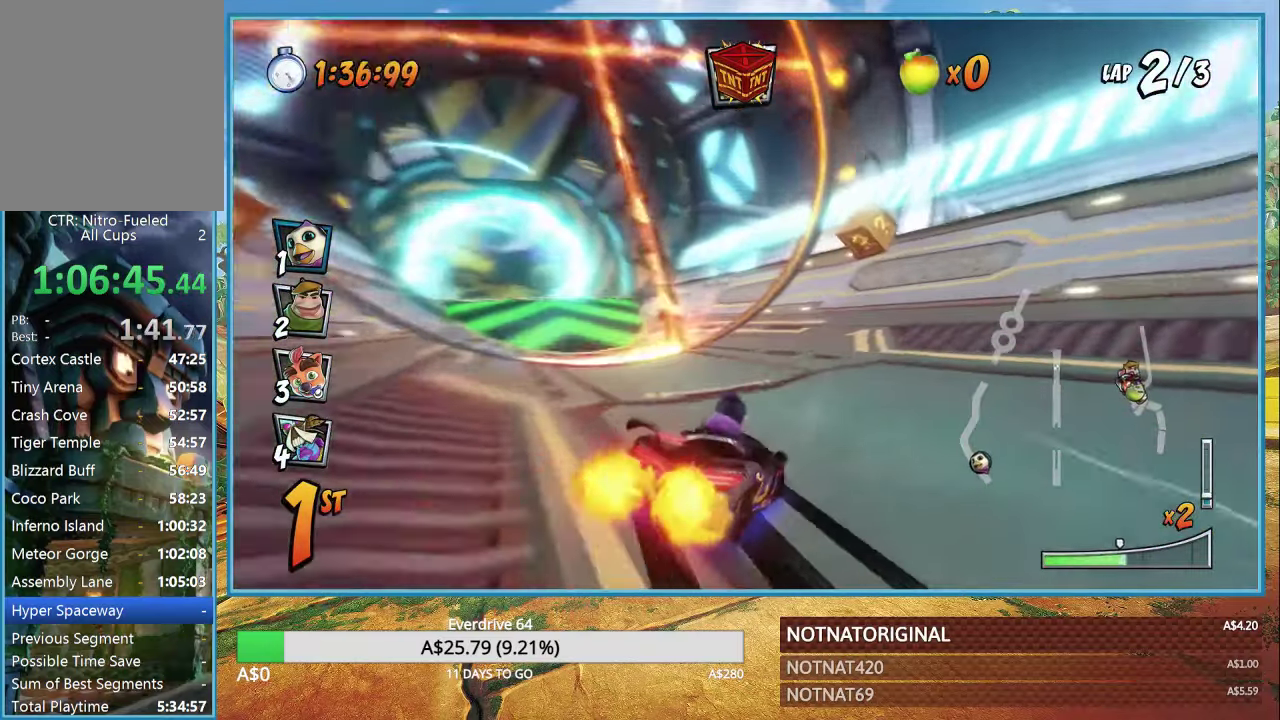
{"buttons": ["CROSS", "L1", "R1"], "left_stick": "up-left", "right_stick": "center", "events": [[66, "left_stick", "up-left"], [366, "L1", "down"]]}
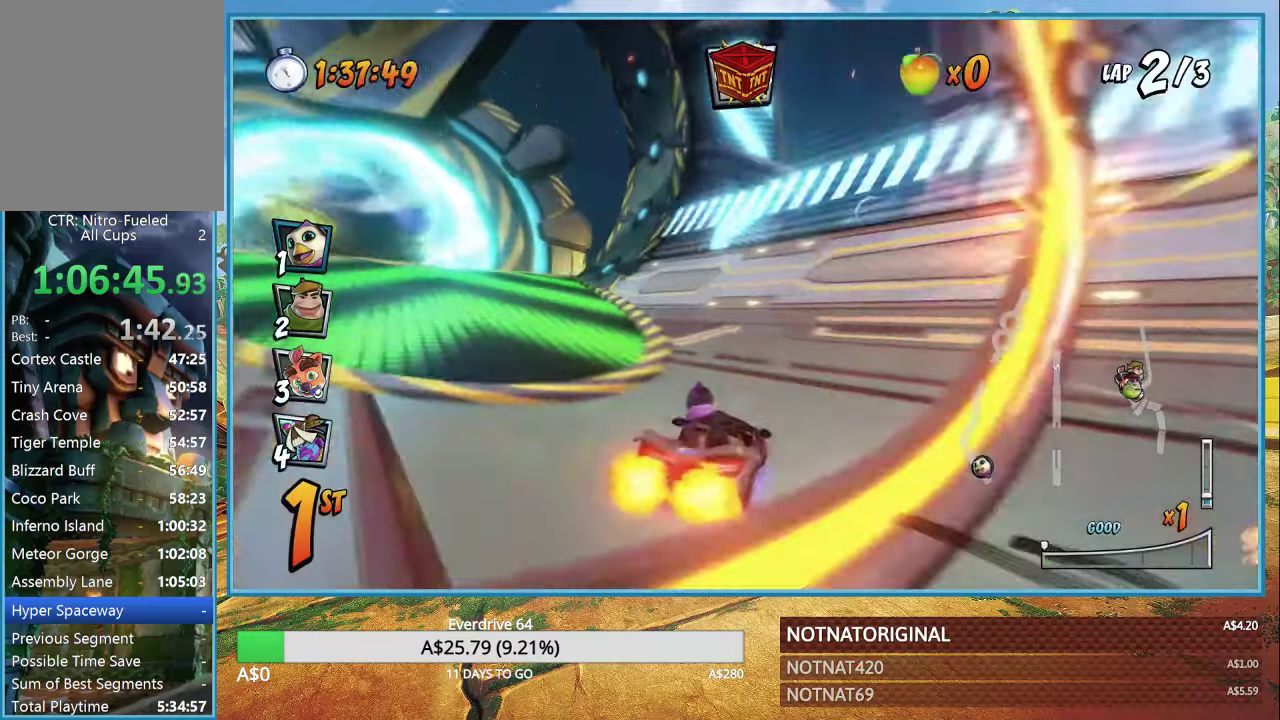
{"buttons": ["CROSS"], "left_stick": "up-left", "right_stick": "center", "events": [[33, "L1", "up"], [33, "R1", "up"], [150, "R1", "down"], [250, "R1", "up"]]}
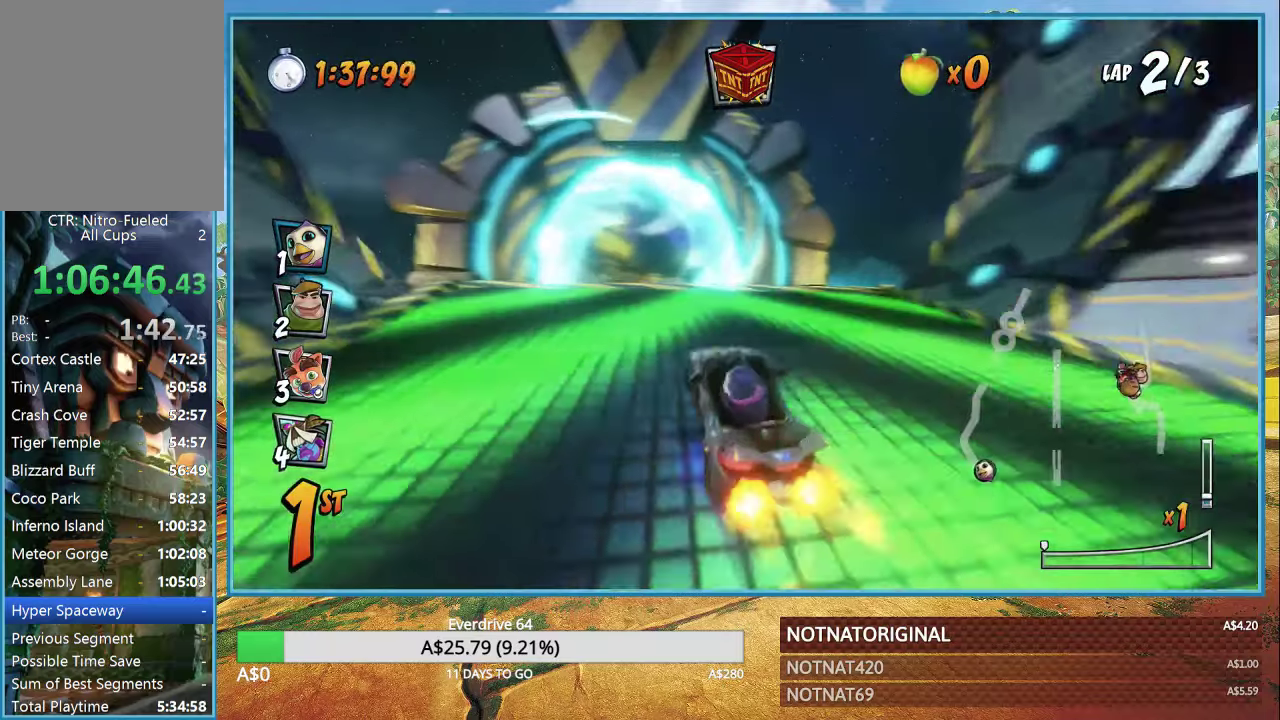
{"buttons": ["CROSS"], "left_stick": "left", "right_stick": "center", "events": [[167, "left_stick", "center"], [250, "R1", "down"], [417, "left_stick", "left"], [450, "R1", "up"]]}
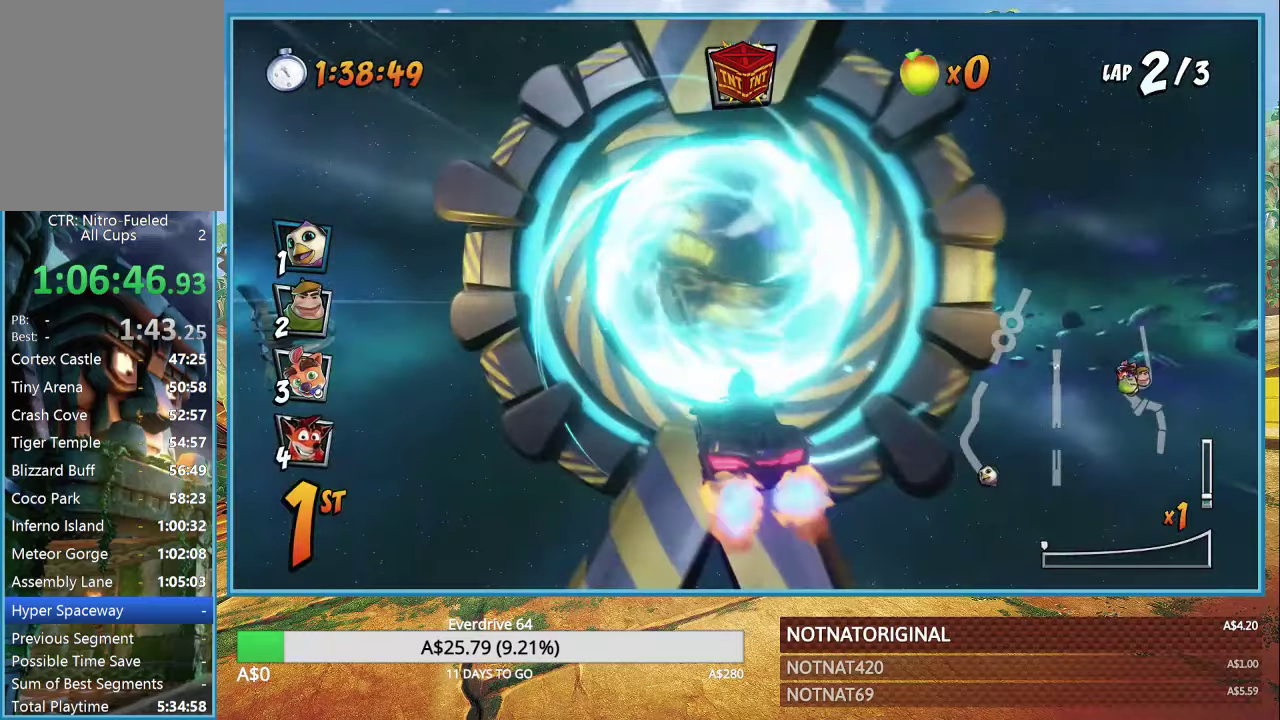
{"buttons": ["CROSS"], "left_stick": "center", "right_stick": "center", "events": [[50, "left_stick", "center"]]}
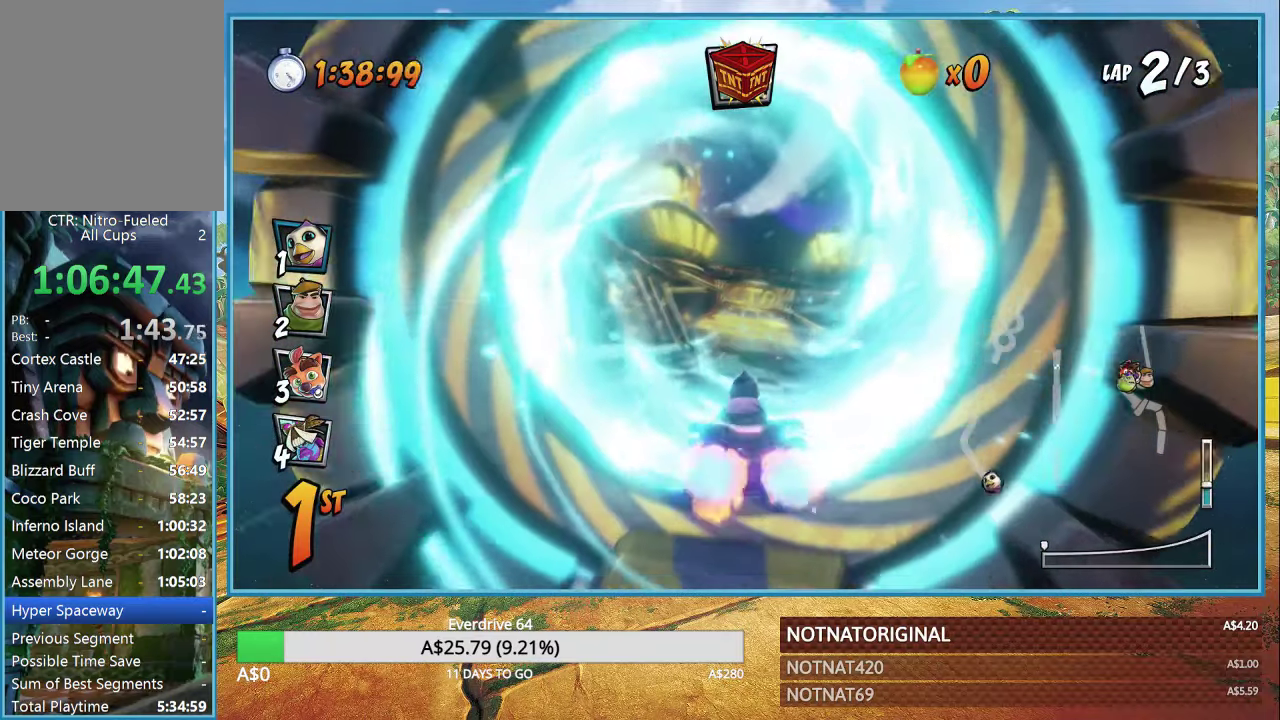
{"buttons": ["CROSS"], "left_stick": "center", "right_stick": "center", "events": []}
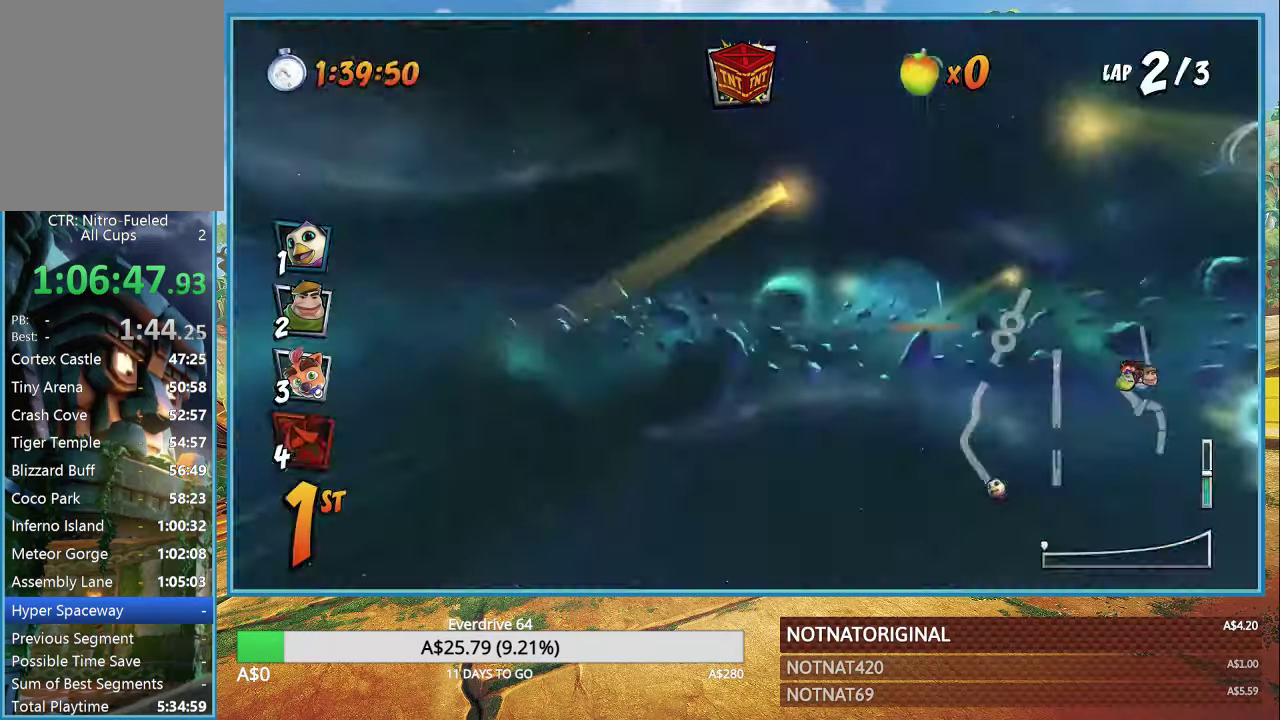
{"buttons": ["CROSS"], "left_stick": "center", "right_stick": "center", "events": []}
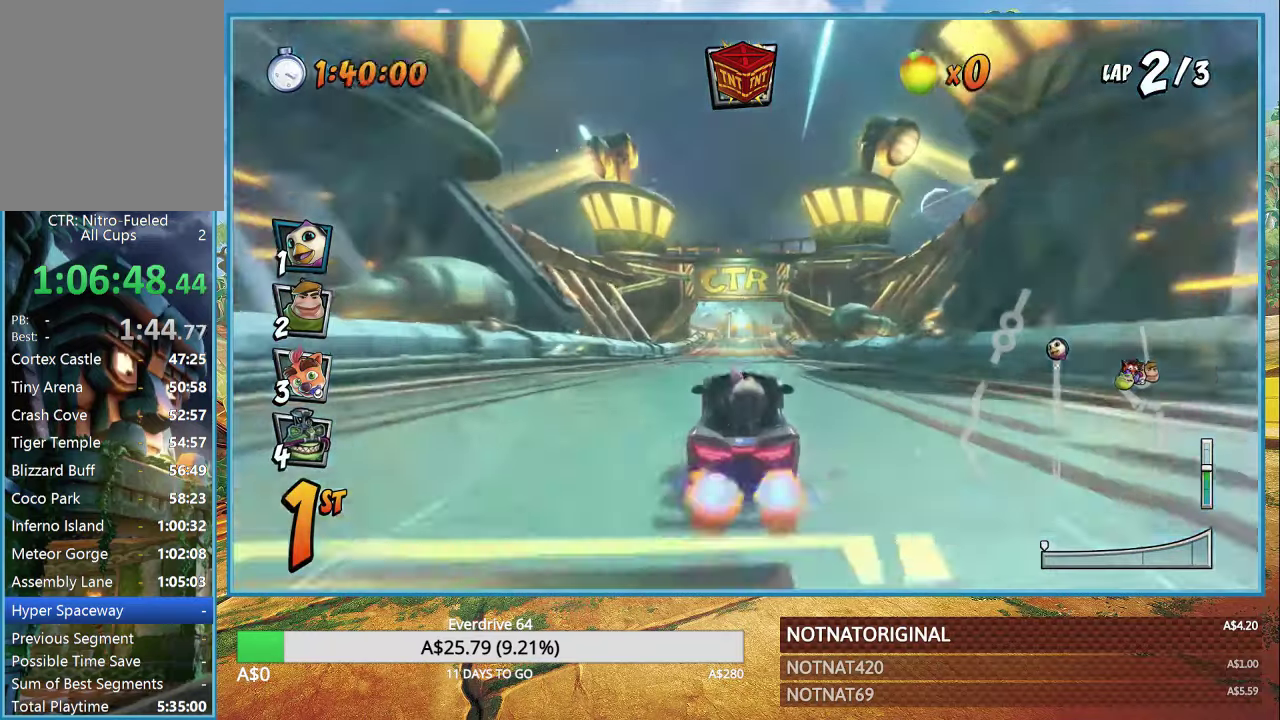
{"buttons": ["CROSS", "R1"], "left_stick": "center", "right_stick": "center", "events": [[183, "left_stick", "right"], [350, "R1", "down"], [417, "left_stick", "center"]]}
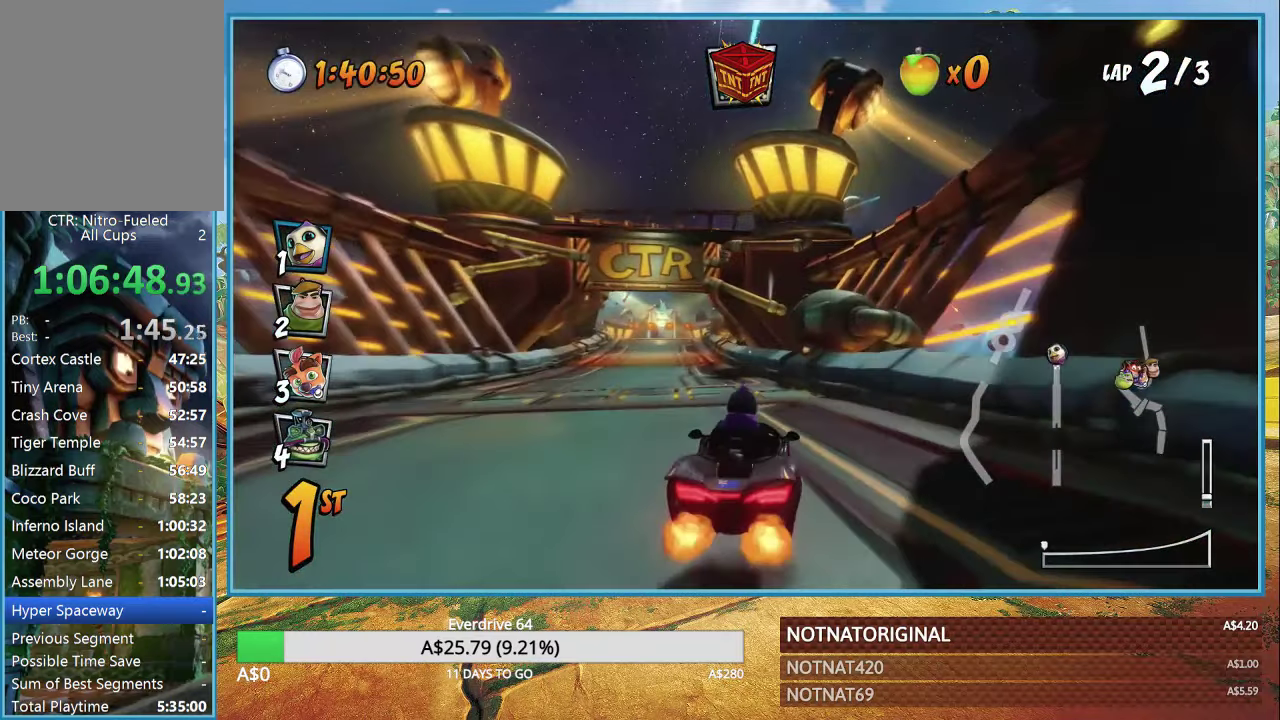
{"buttons": ["CROSS", "R1"], "left_stick": "right", "right_stick": "center", "events": [[133, "left_stick", "left"], [483, "left_stick", "right"]]}
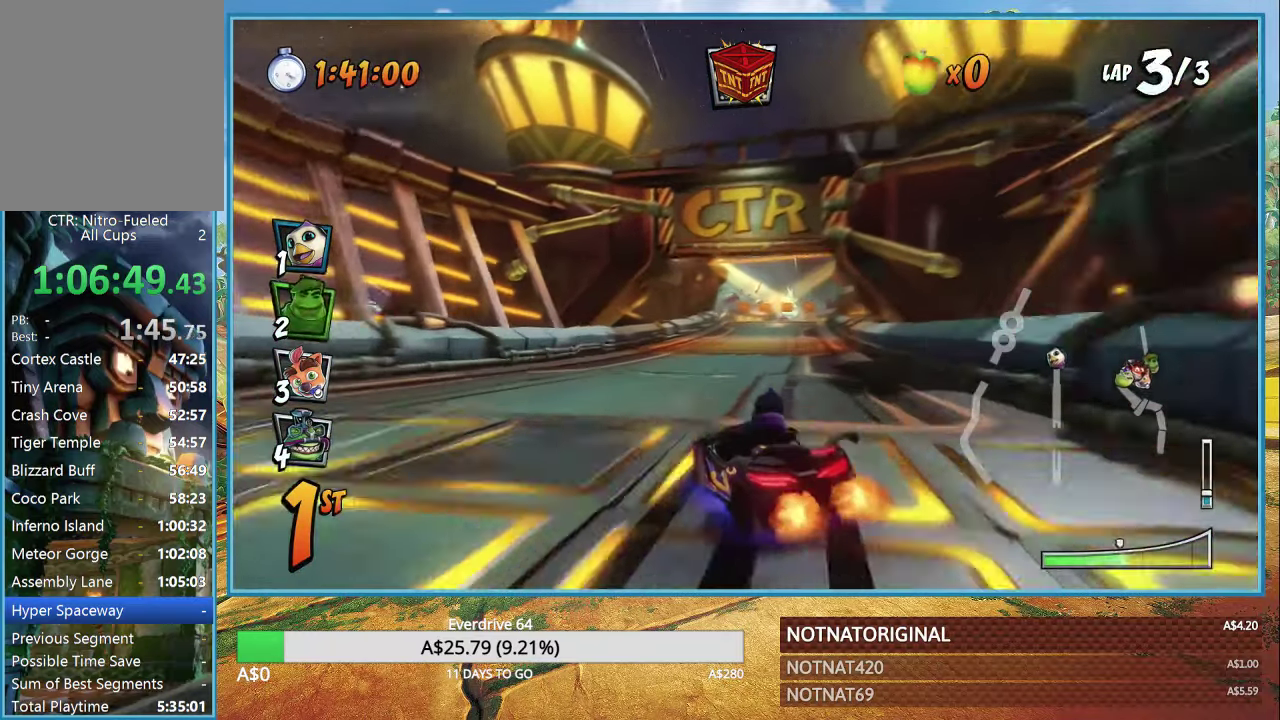
{"buttons": ["CROSS", "L1", "R1"], "left_stick": "right", "right_stick": "center", "events": [[400, "L1", "down"]]}
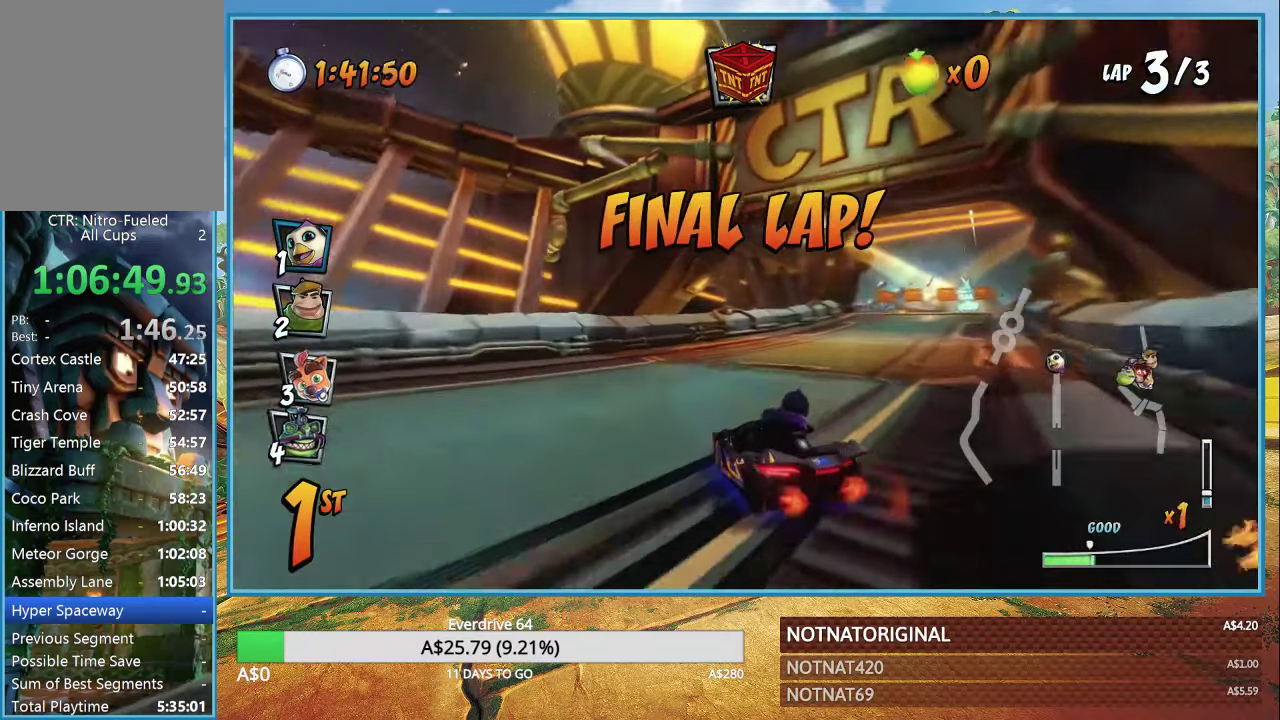
{"buttons": ["CROSS", "R1"], "left_stick": "right", "right_stick": "center", "events": [[17, "L1", "up"]]}
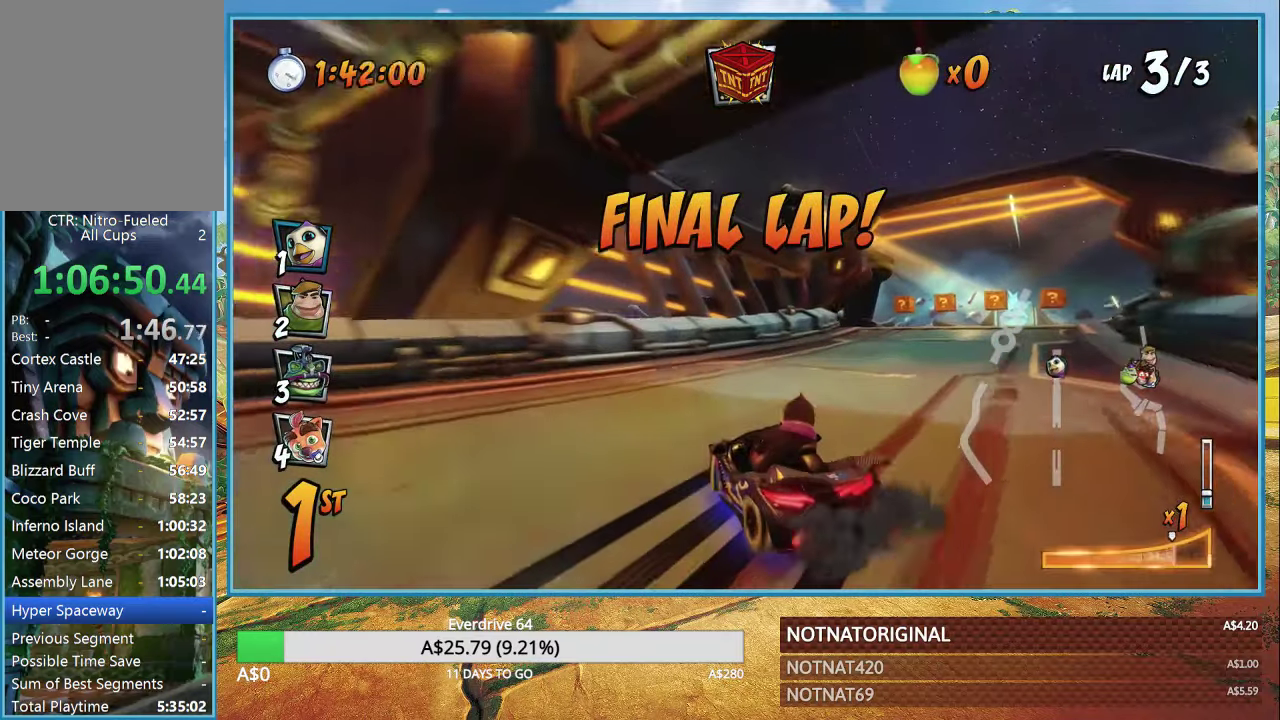
{"buttons": ["CROSS", "R1"], "left_stick": "right", "right_stick": "center", "events": [[250, "L1", "down"], [383, "L1", "up"]]}
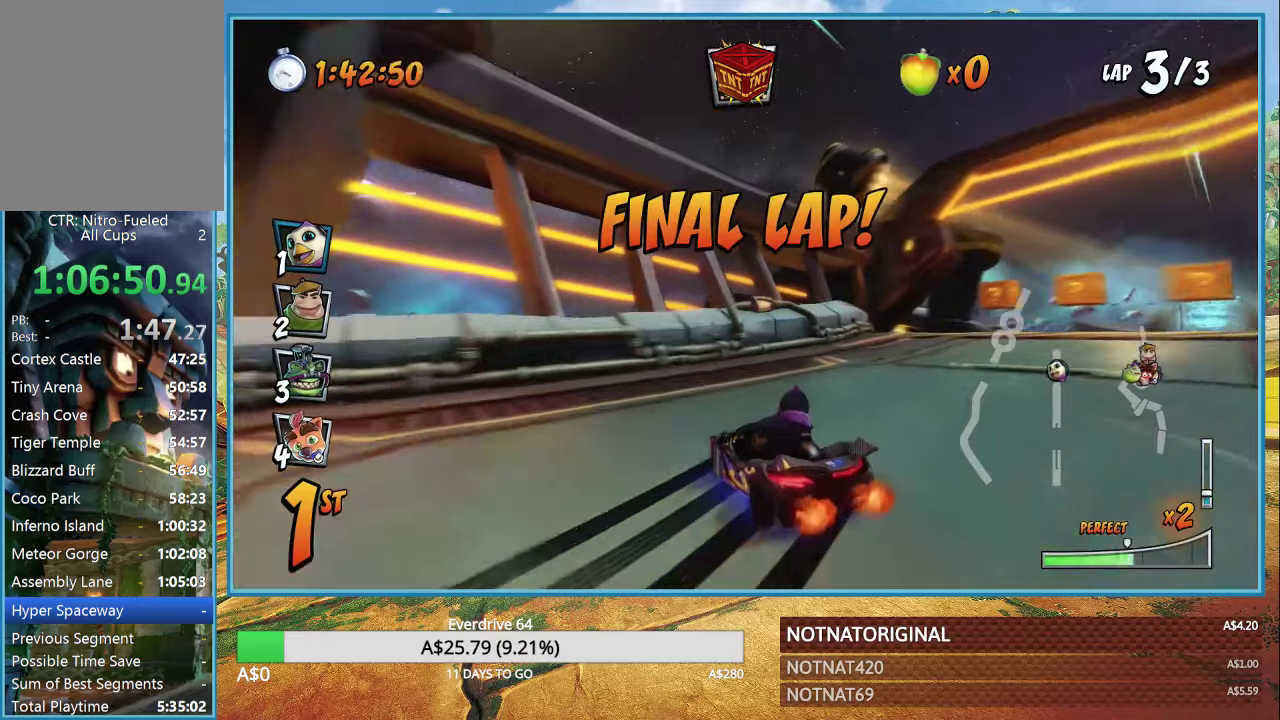
{"buttons": ["CROSS", "L1"], "left_stick": "right", "right_stick": "center", "events": [[367, "R1", "up"], [384, "L1", "down"]]}
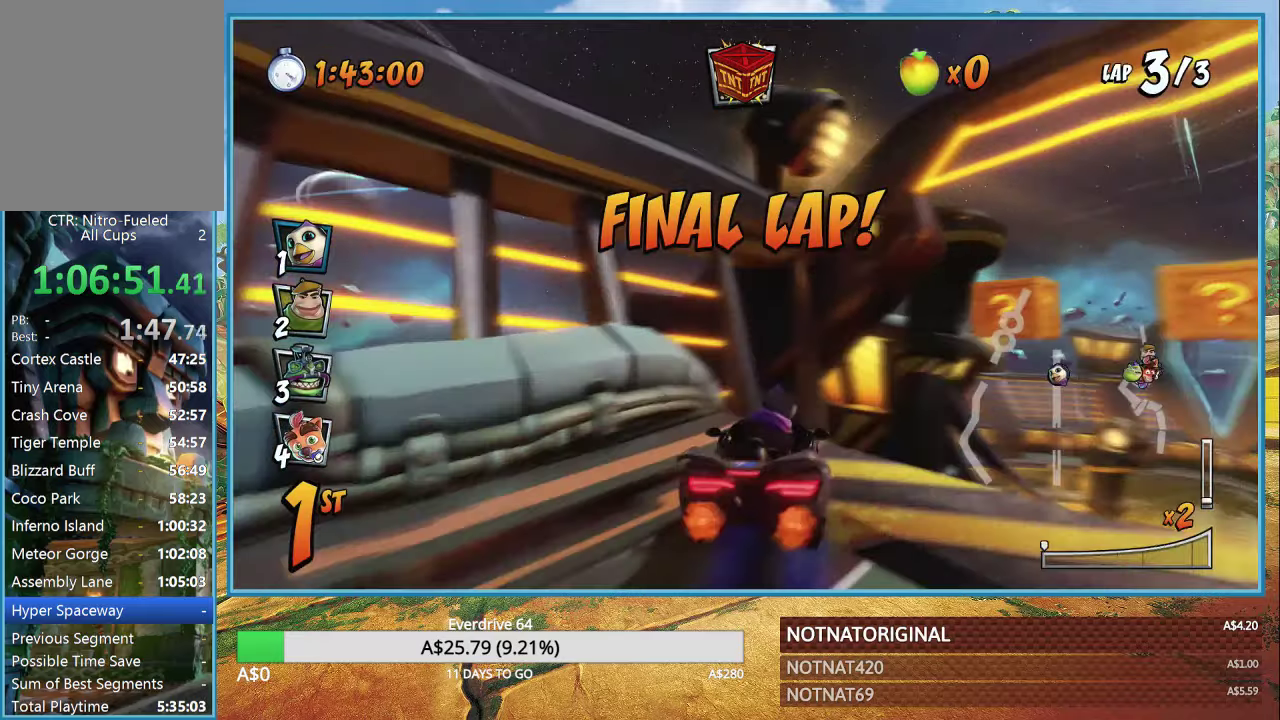
{"buttons": ["CROSS"], "left_stick": "right", "right_stick": "center", "events": [[17, "L1", "up"], [17, "R1", "down"], [217, "R1", "up"]]}
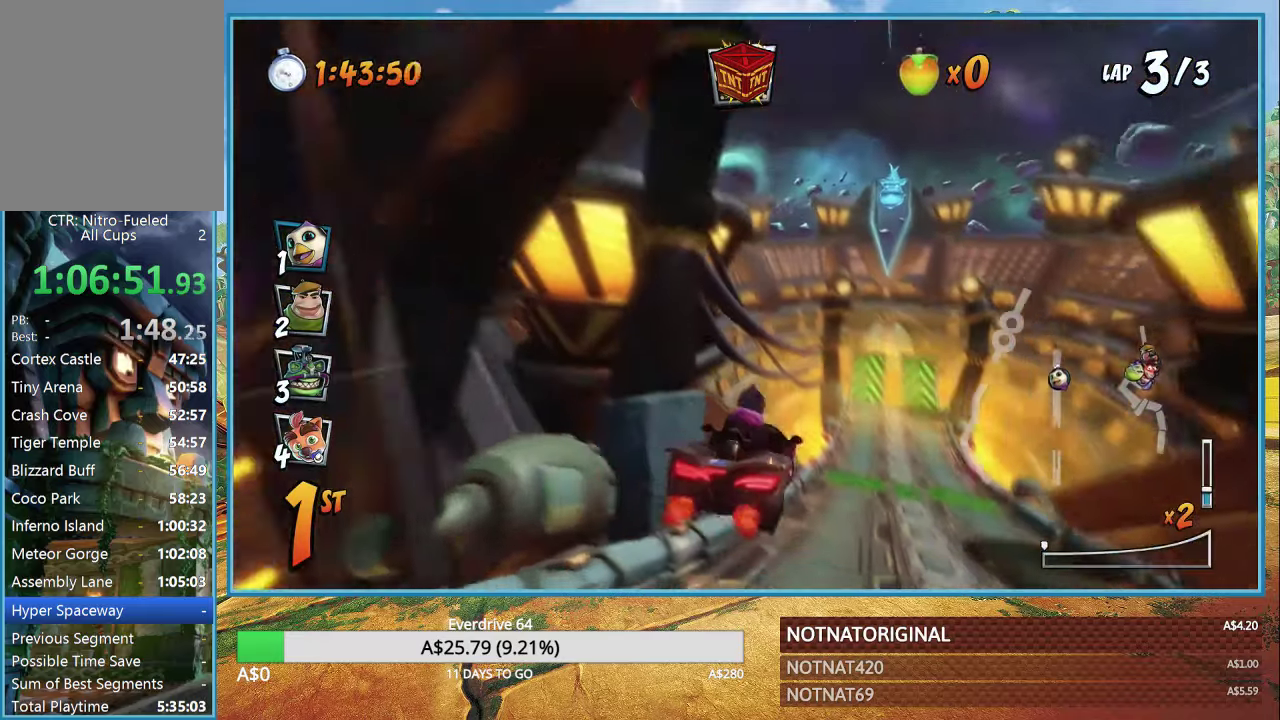
{"buttons": ["CROSS"], "left_stick": "right", "right_stick": "center", "events": []}
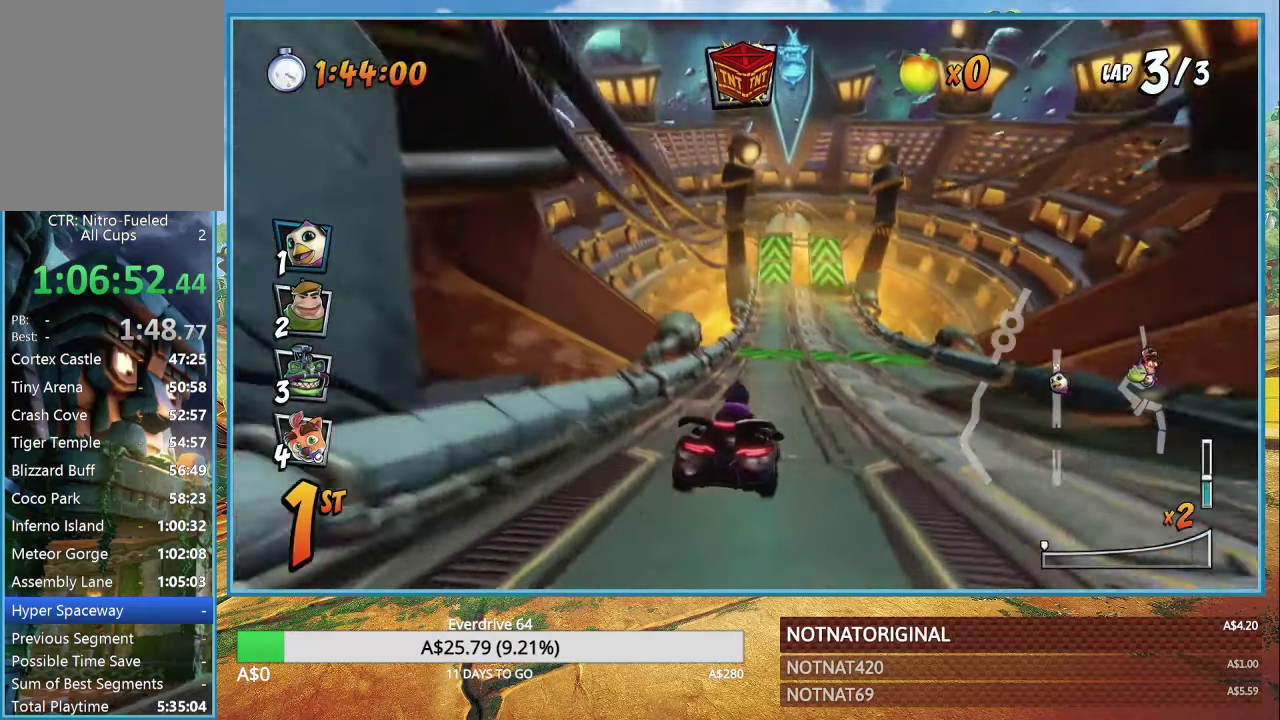
{"buttons": ["CROSS", "R1"], "left_stick": "left", "right_stick": "center", "events": [[34, "R1", "down"], [384, "left_stick", "up"], [434, "left_stick", "left"]]}
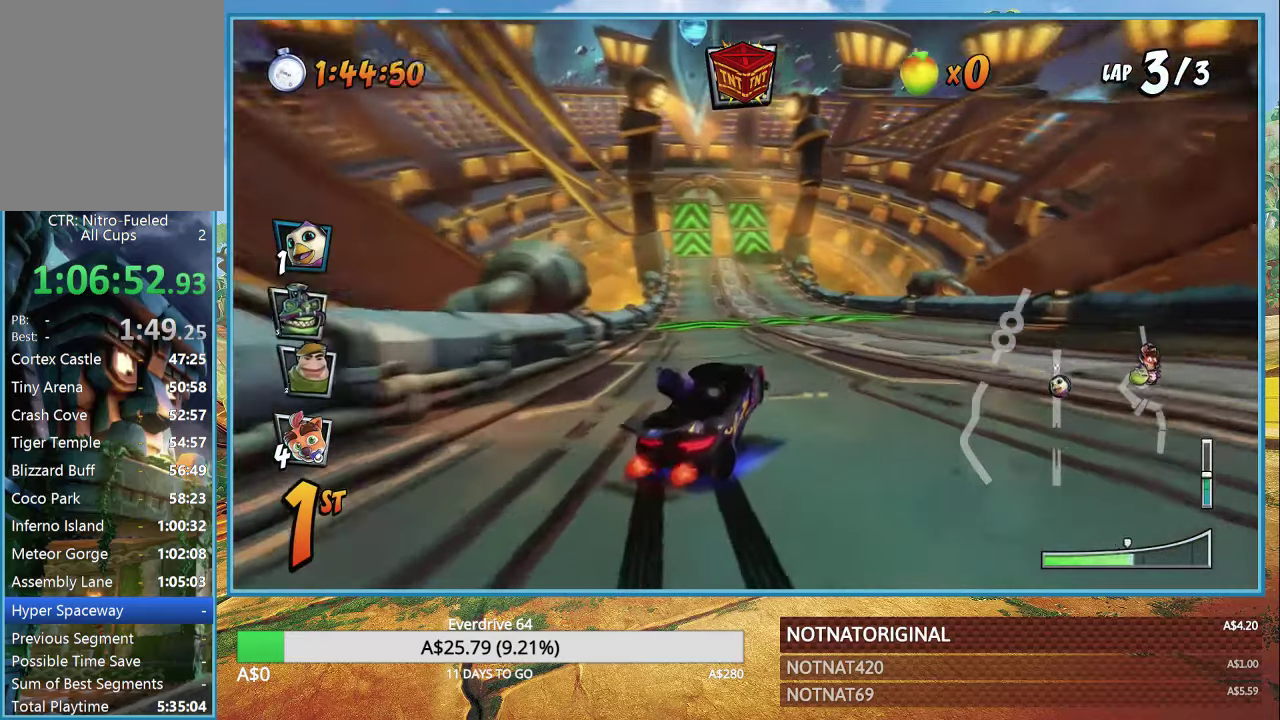
{"buttons": ["CROSS", "R1"], "left_stick": "left", "right_stick": "center", "events": []}
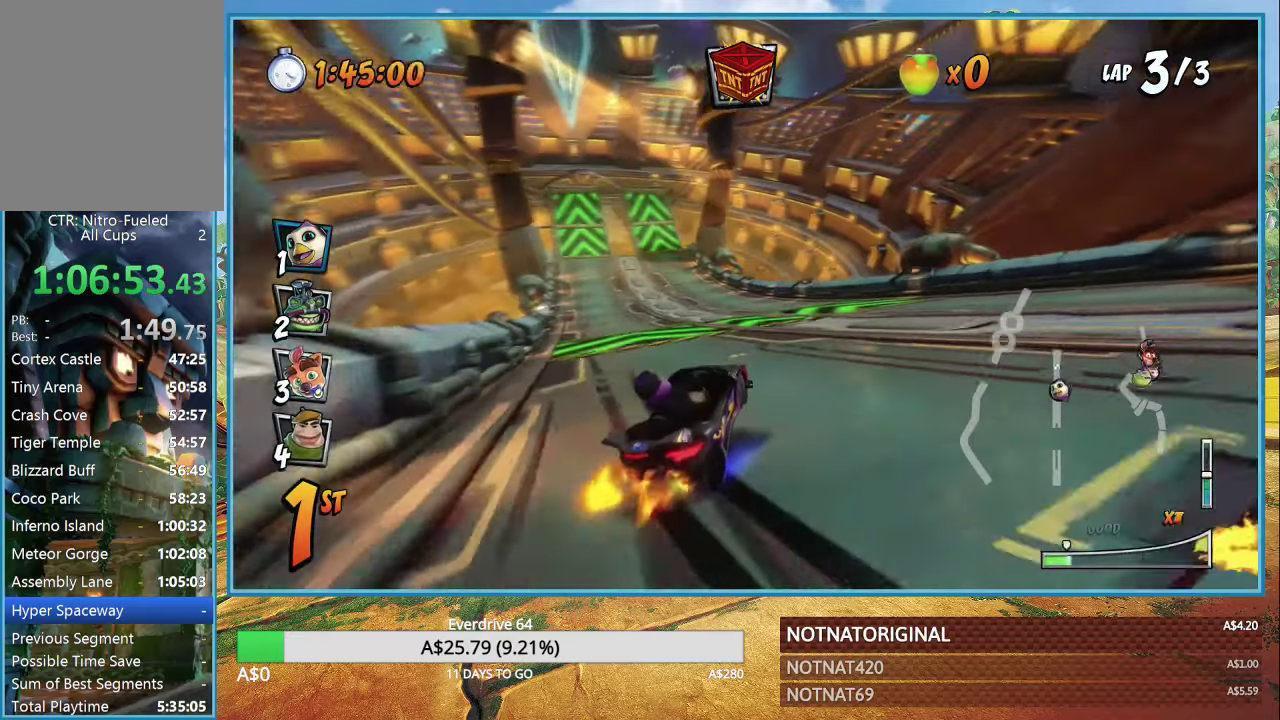
{"buttons": ["CROSS", "R1"], "left_stick": "left", "right_stick": "center", "events": [[17, "L1", "down"], [117, "L1", "up"]]}
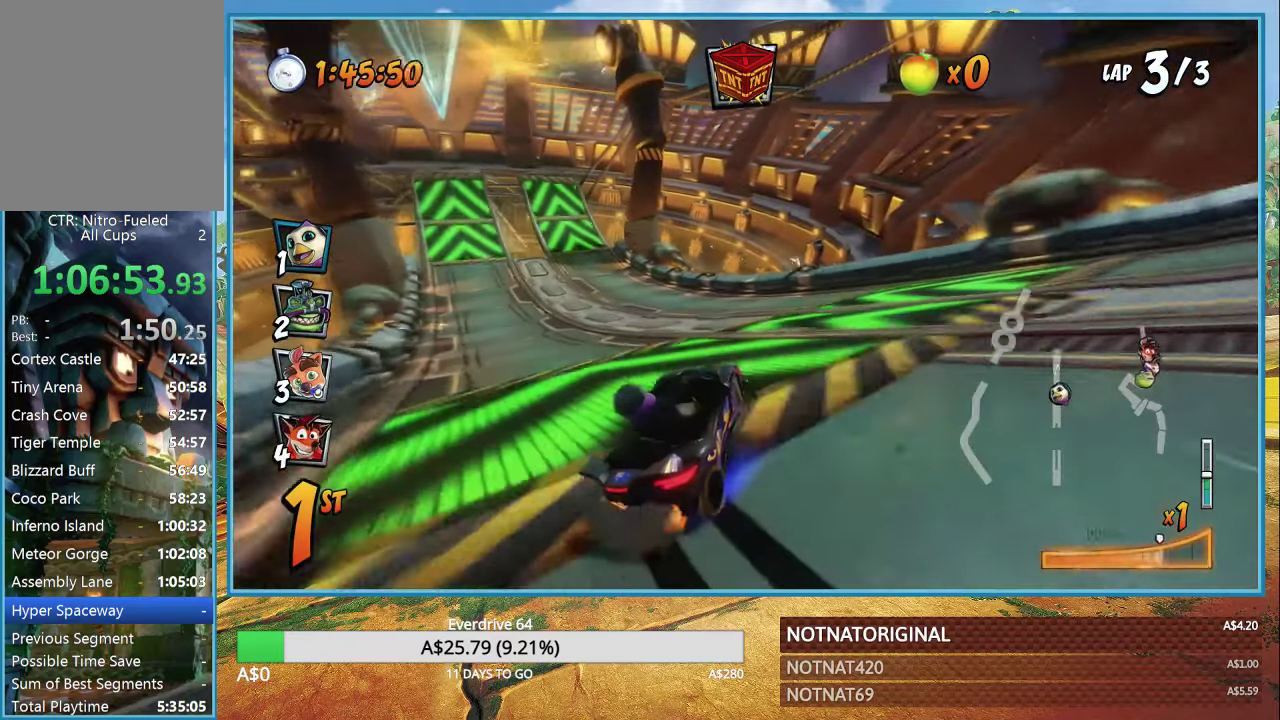
{"buttons": ["CROSS", "R1"], "left_stick": "left", "right_stick": "center", "events": [[384, "L1", "down"], [484, "L1", "up"]]}